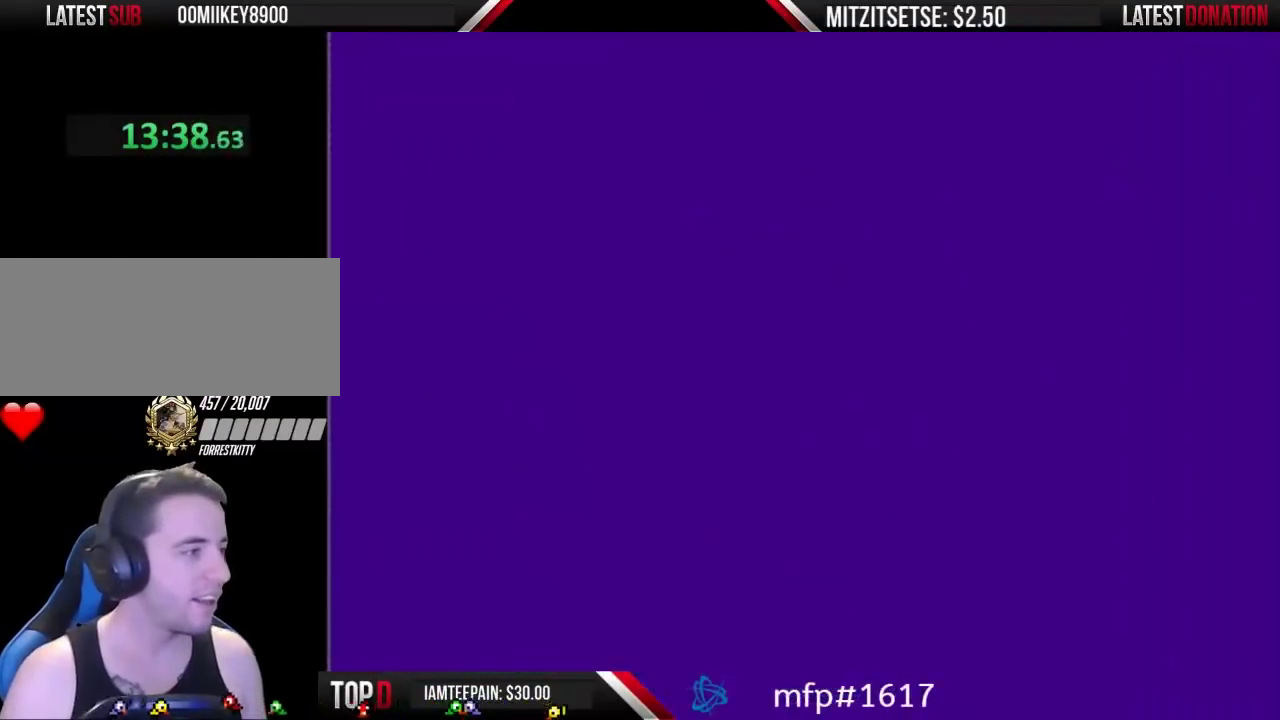
Gameplay with a controller (Nintendo layout); each line is a JSON object with the inputs held at the frame after it. "events" lists button and stick changes between this image and that frame as [ms after this image, input, new state], when the widget could be followed in between. Not read: L3 R3.
{"buttons": ["B"], "events": [[300, "DPAD_RIGHT", "up"]]}
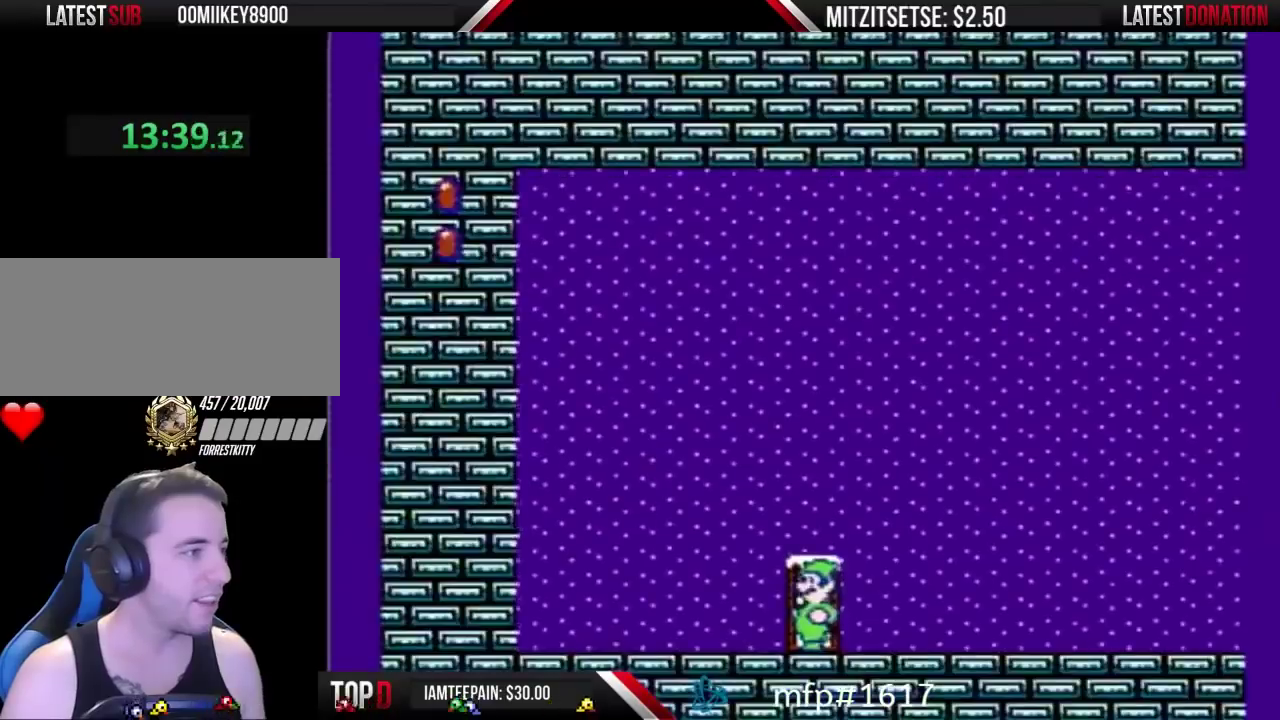
{"buttons": ["B", "DPAD_RIGHT"], "events": [[67, "DPAD_RIGHT", "down"]]}
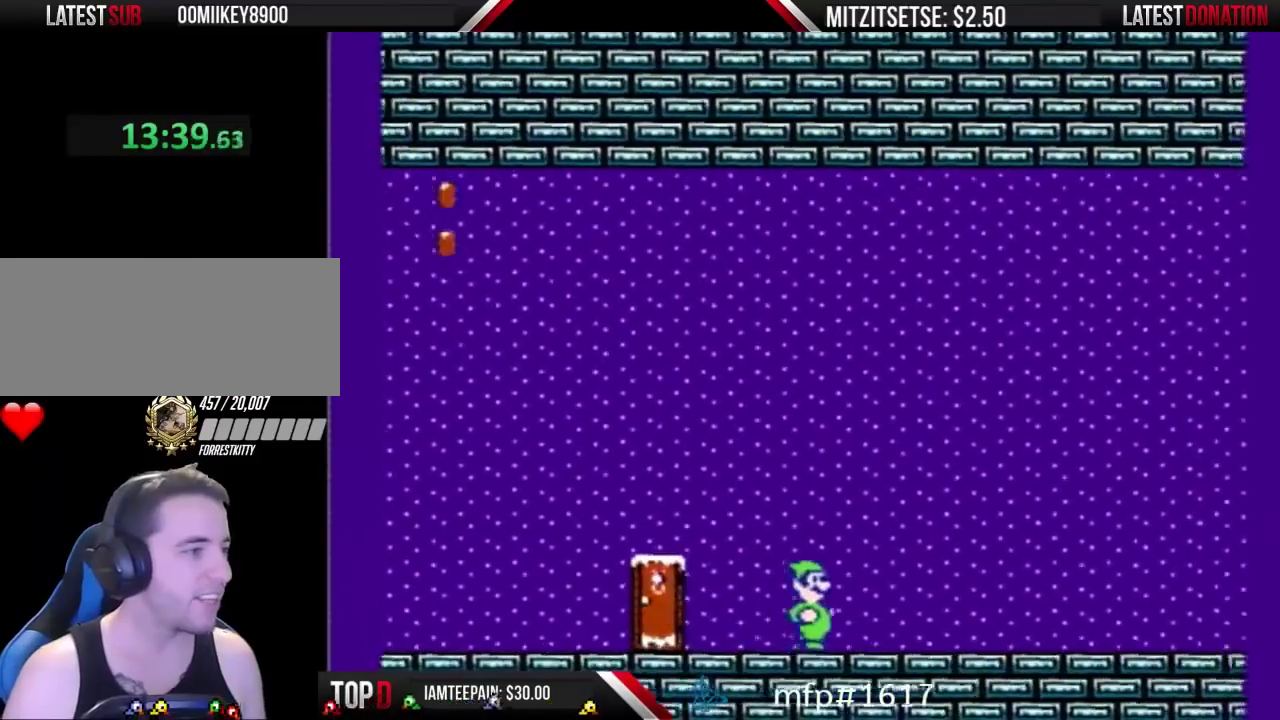
{"buttons": ["B", "DPAD_RIGHT"], "events": []}
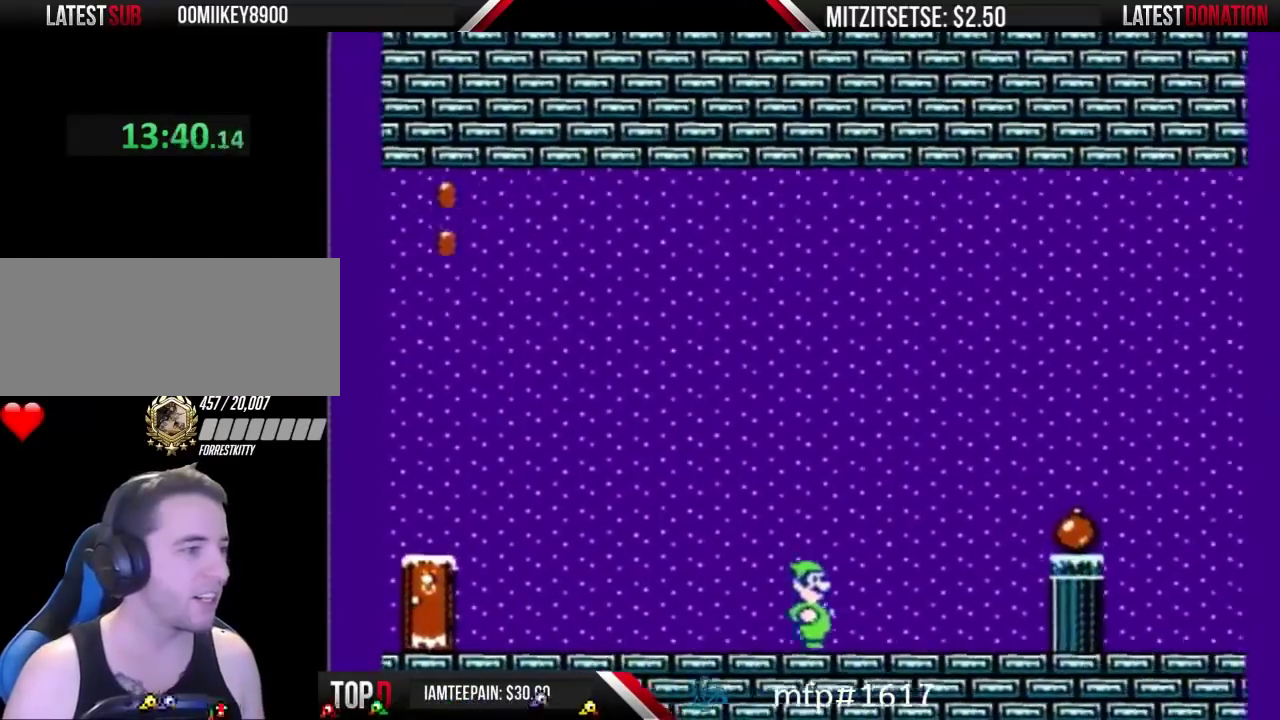
{"buttons": ["A", "B", "DPAD_RIGHT"], "events": [[100, "A", "down"]]}
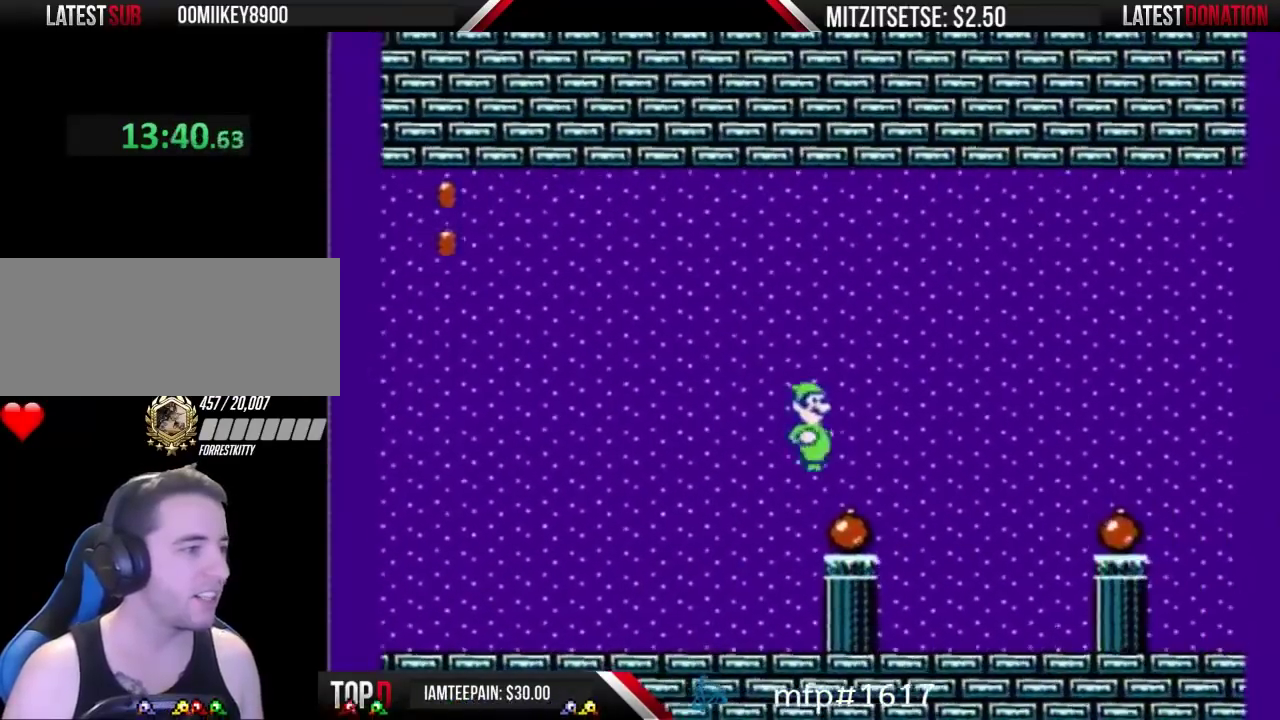
{"buttons": ["B", "DPAD_RIGHT"], "events": [[300, "A", "up"]]}
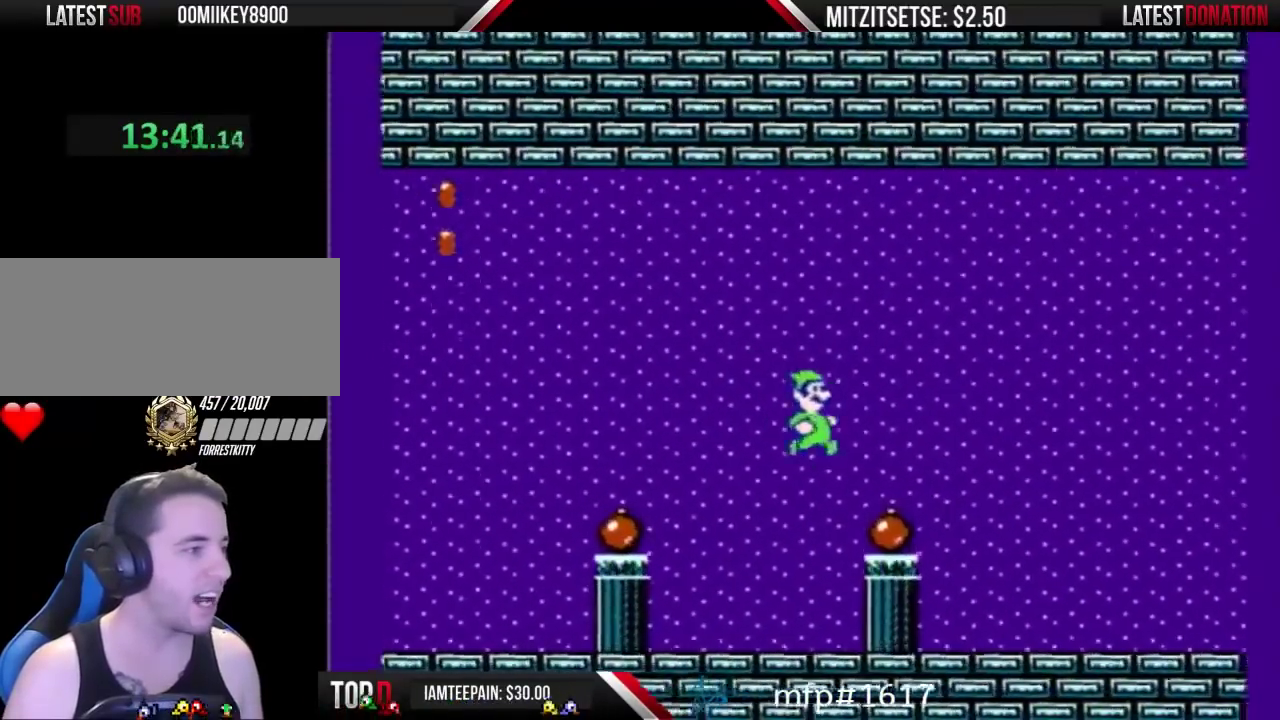
{"buttons": ["B", "DPAD_RIGHT"], "events": [[100, "B", "up"], [233, "B", "down"]]}
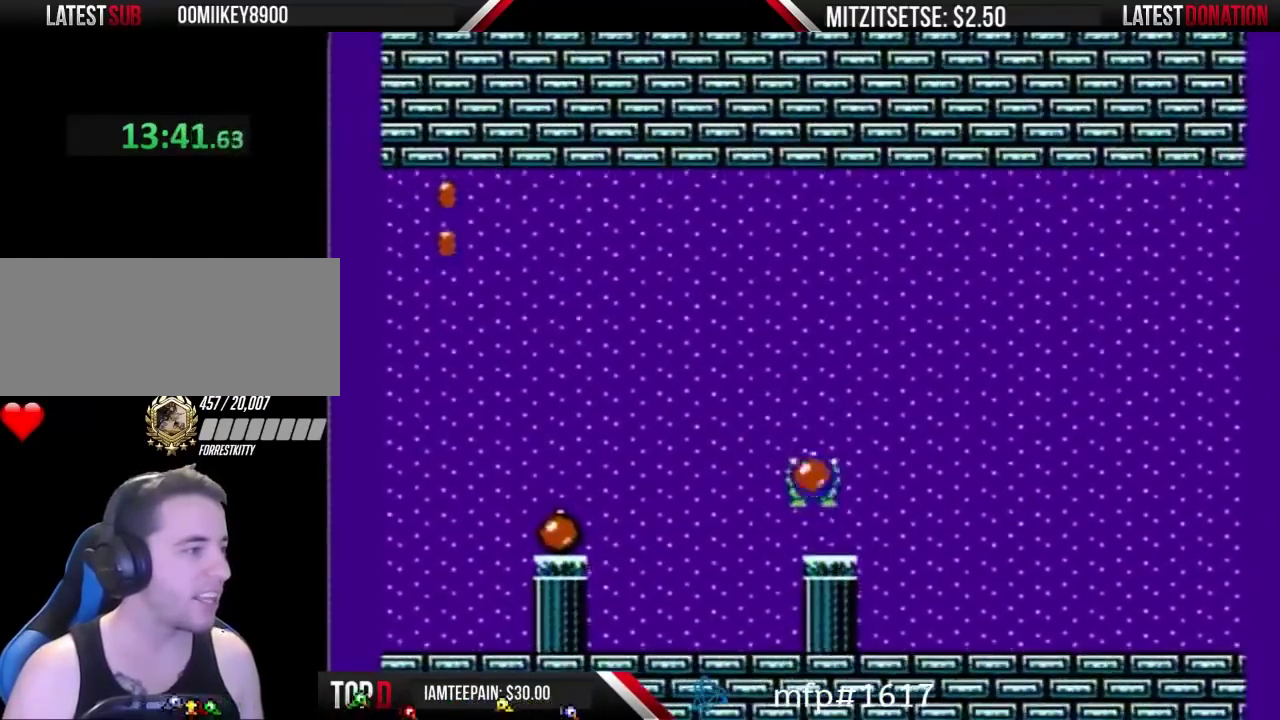
{"buttons": ["B", "DPAD_RIGHT"], "events": []}
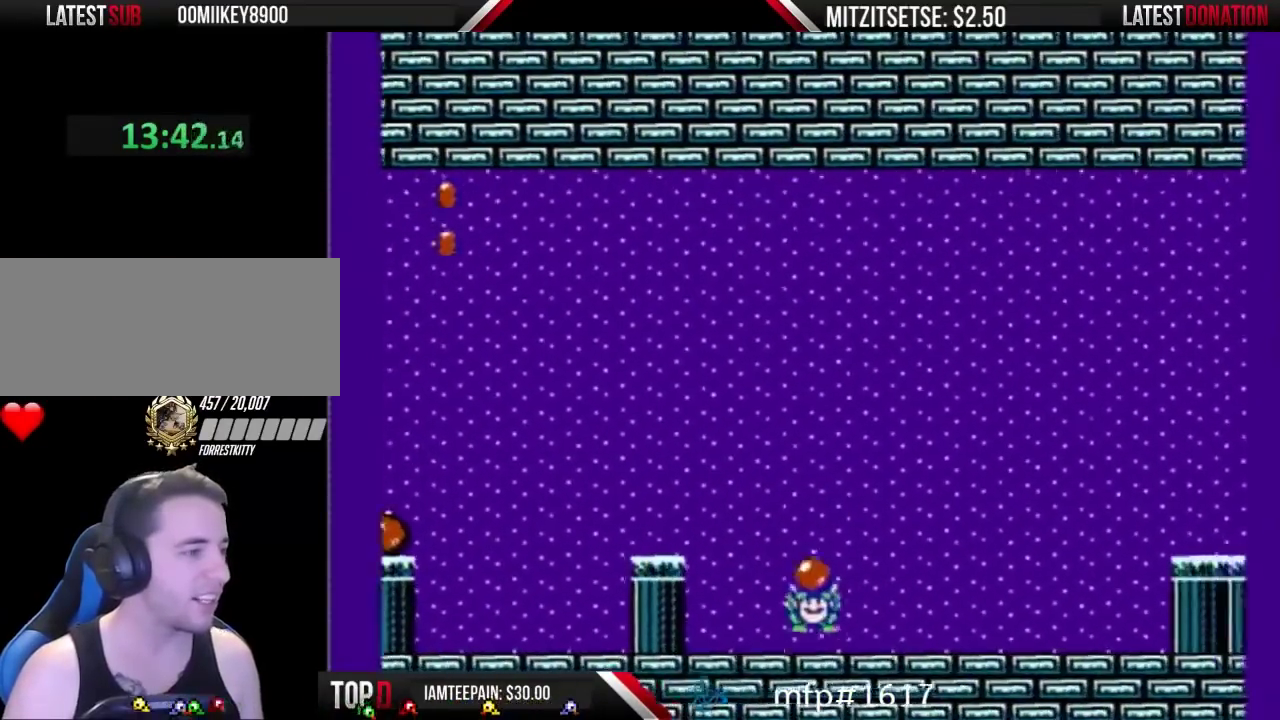
{"buttons": ["A", "B", "DPAD_RIGHT"], "events": [[367, "A", "down"]]}
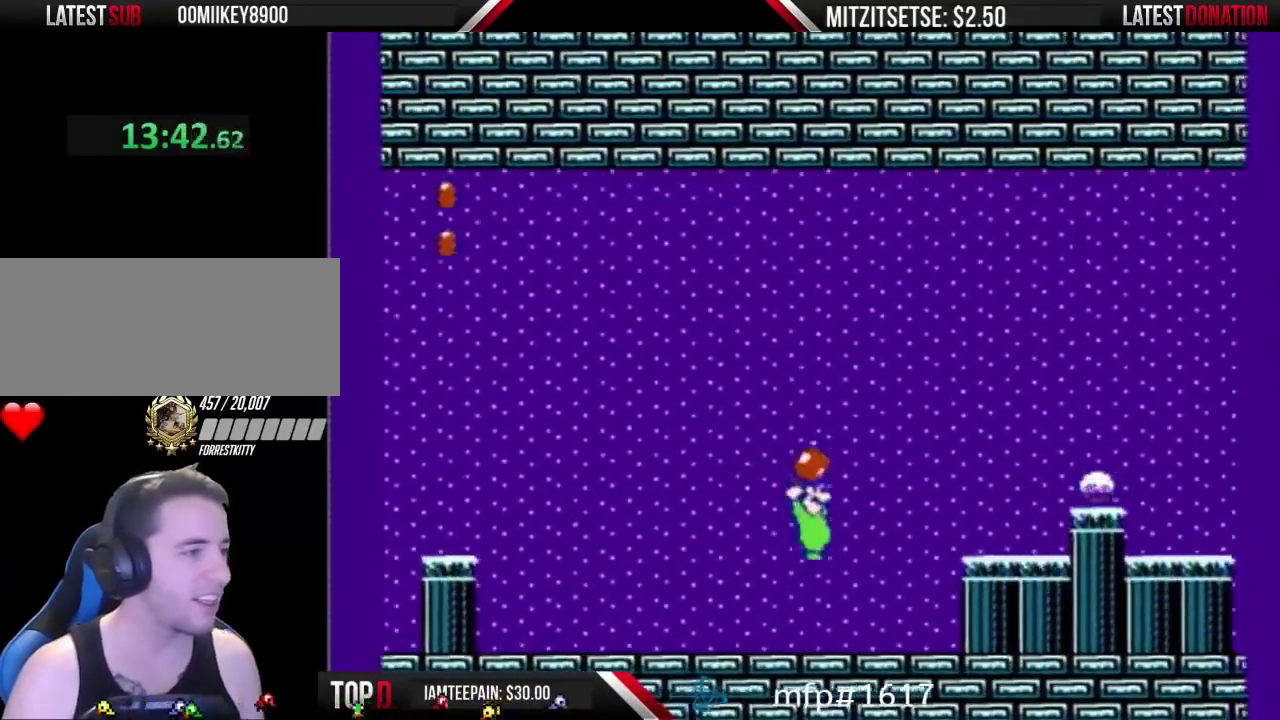
{"buttons": ["A", "B"], "events": [[500, "DPAD_RIGHT", "up"]]}
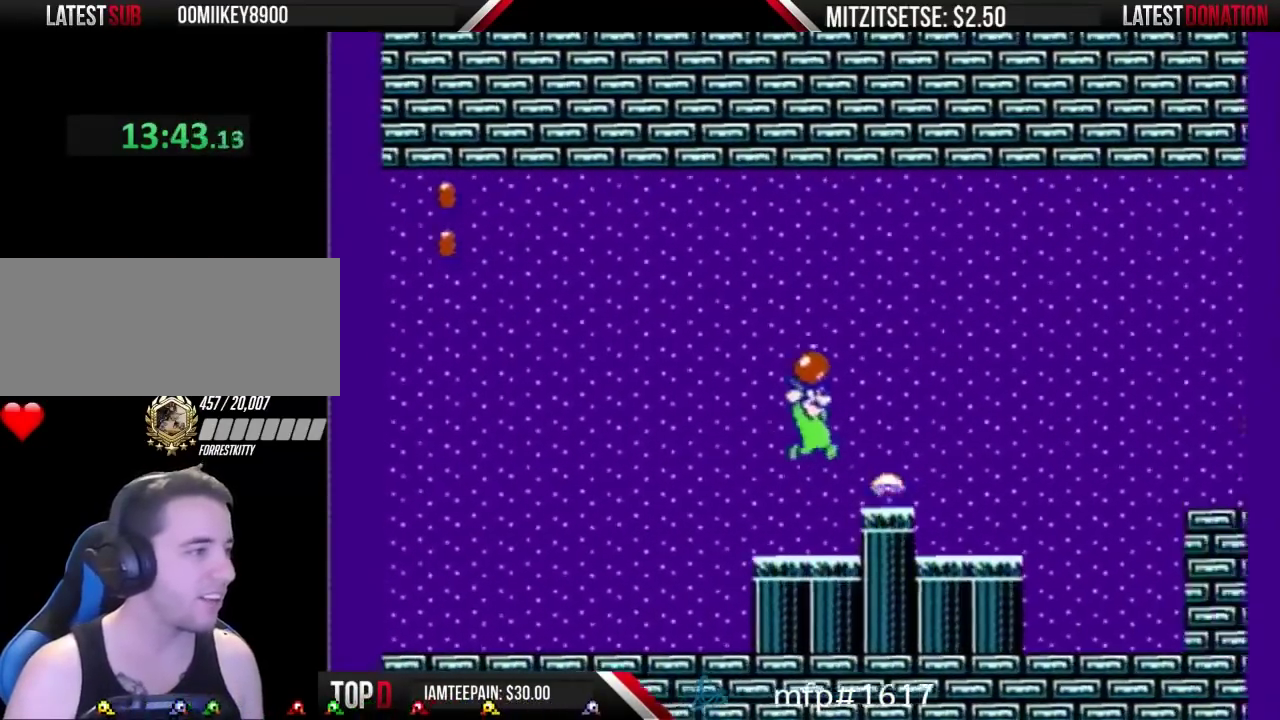
{"buttons": ["B", "DPAD_RIGHT"], "events": [[33, "A", "up"], [67, "DPAD_LEFT", "down"], [333, "DPAD_LEFT", "up"], [467, "DPAD_RIGHT", "down"]]}
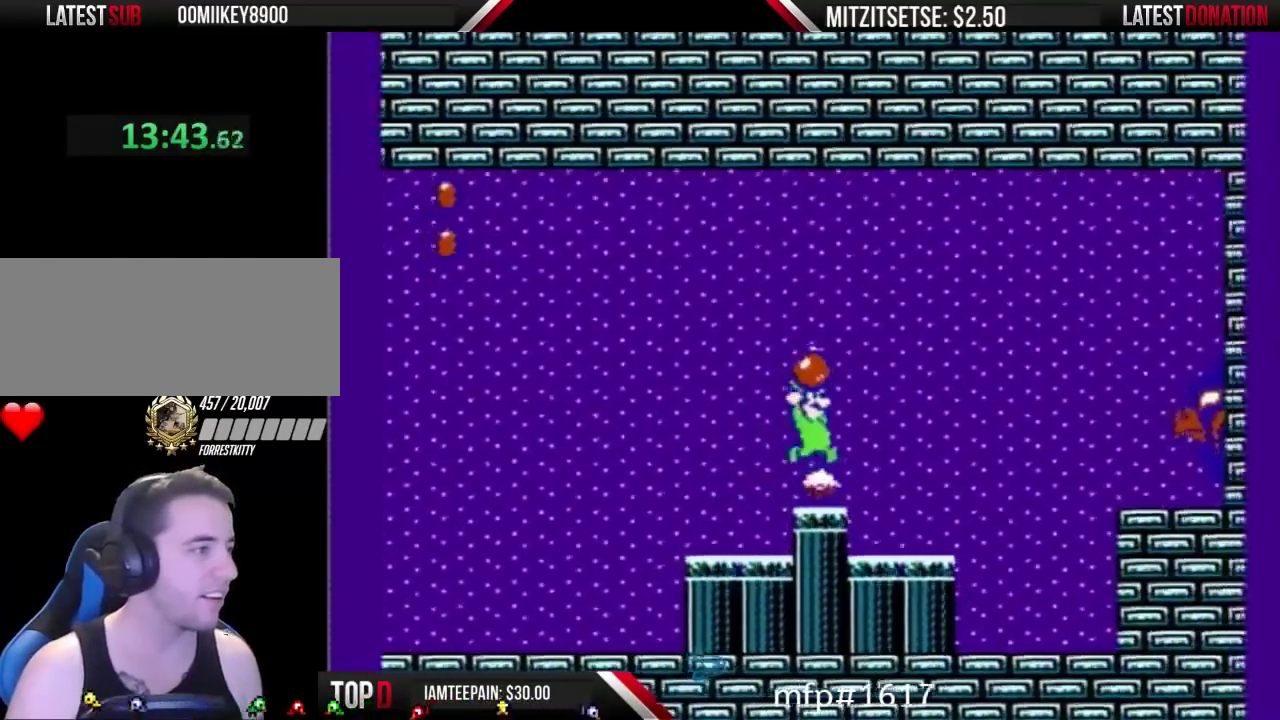
{"buttons": [], "events": [[67, "DPAD_RIGHT", "up"], [133, "B", "up"], [200, "B", "down"], [333, "B", "up"], [400, "B", "down"], [500, "B", "up"]]}
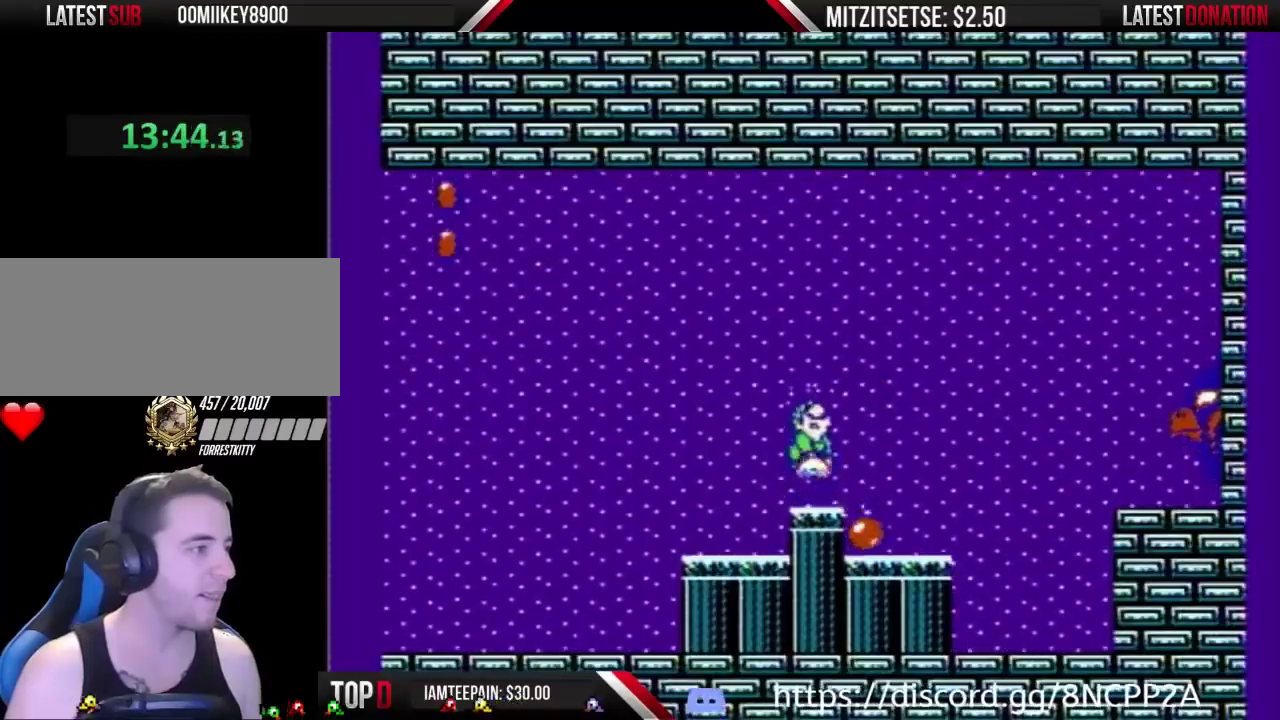
{"buttons": ["B"], "events": [[67, "B", "down"], [200, "DPAD_RIGHT", "down"], [433, "DPAD_RIGHT", "up"]]}
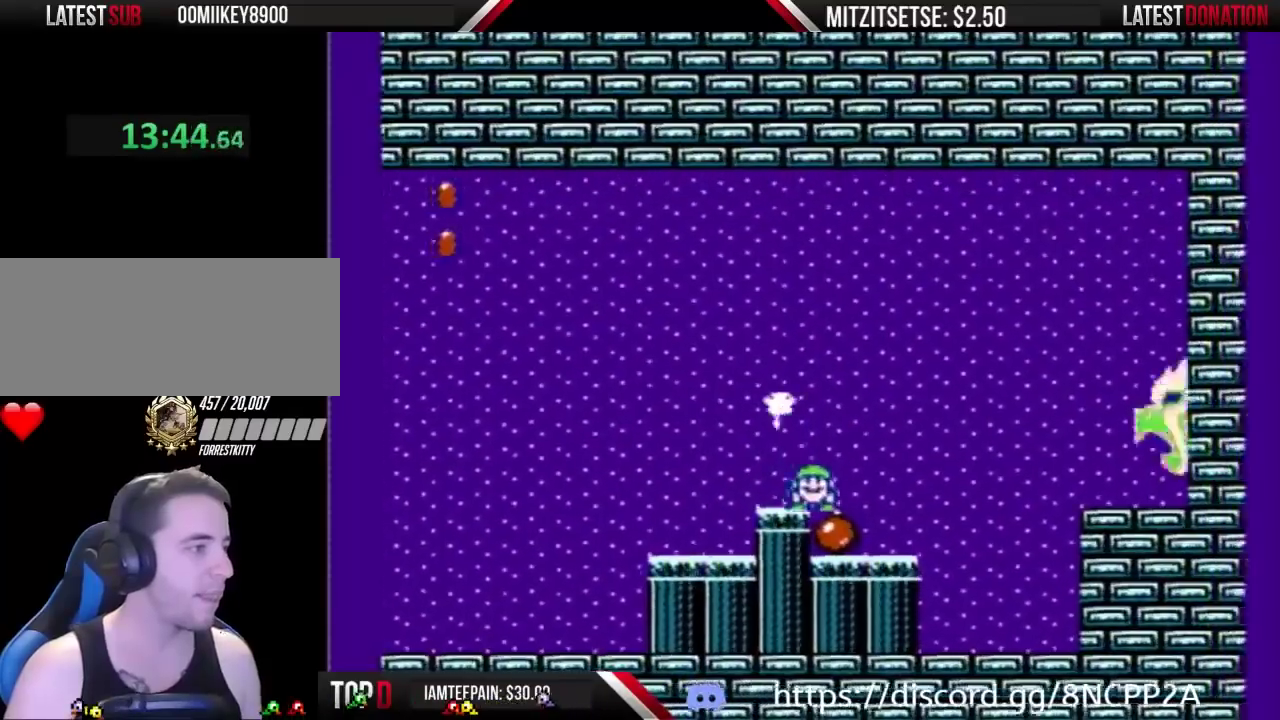
{"buttons": ["B"], "events": [[167, "B", "up"], [167, "DPAD_RIGHT", "down"], [300, "DPAD_RIGHT", "up"], [367, "B", "down"]]}
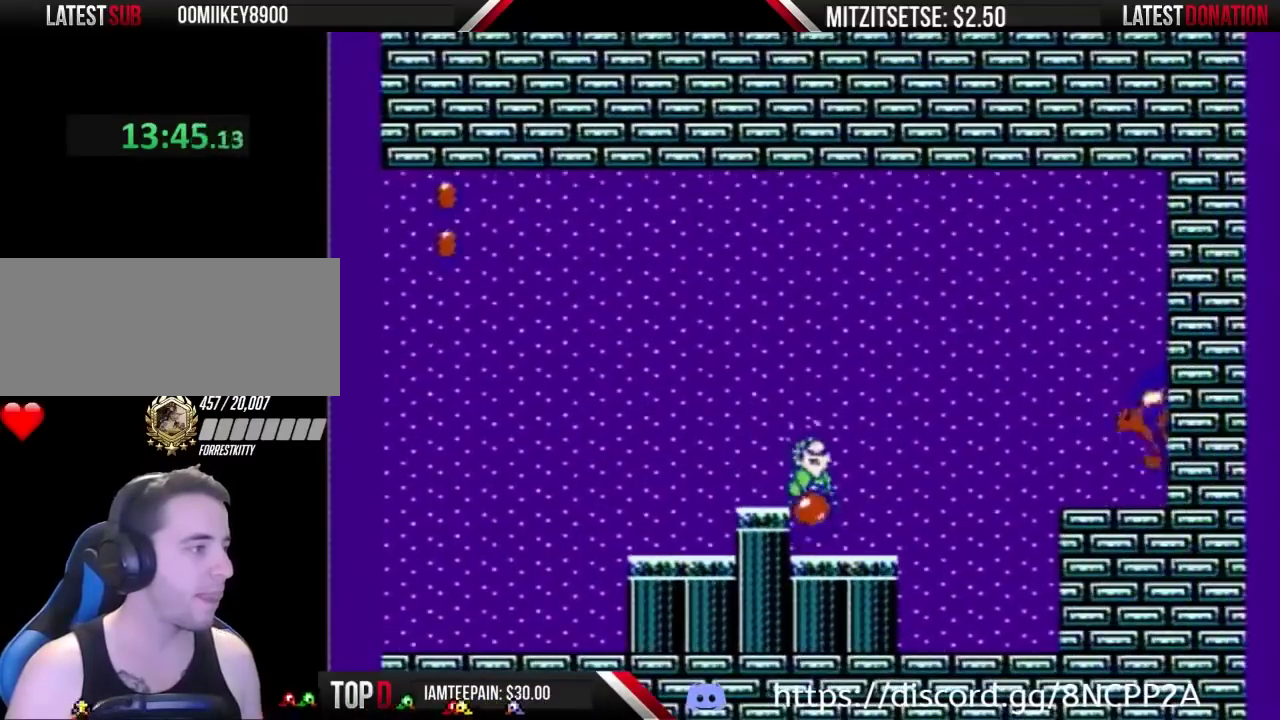
{"buttons": ["B"], "events": []}
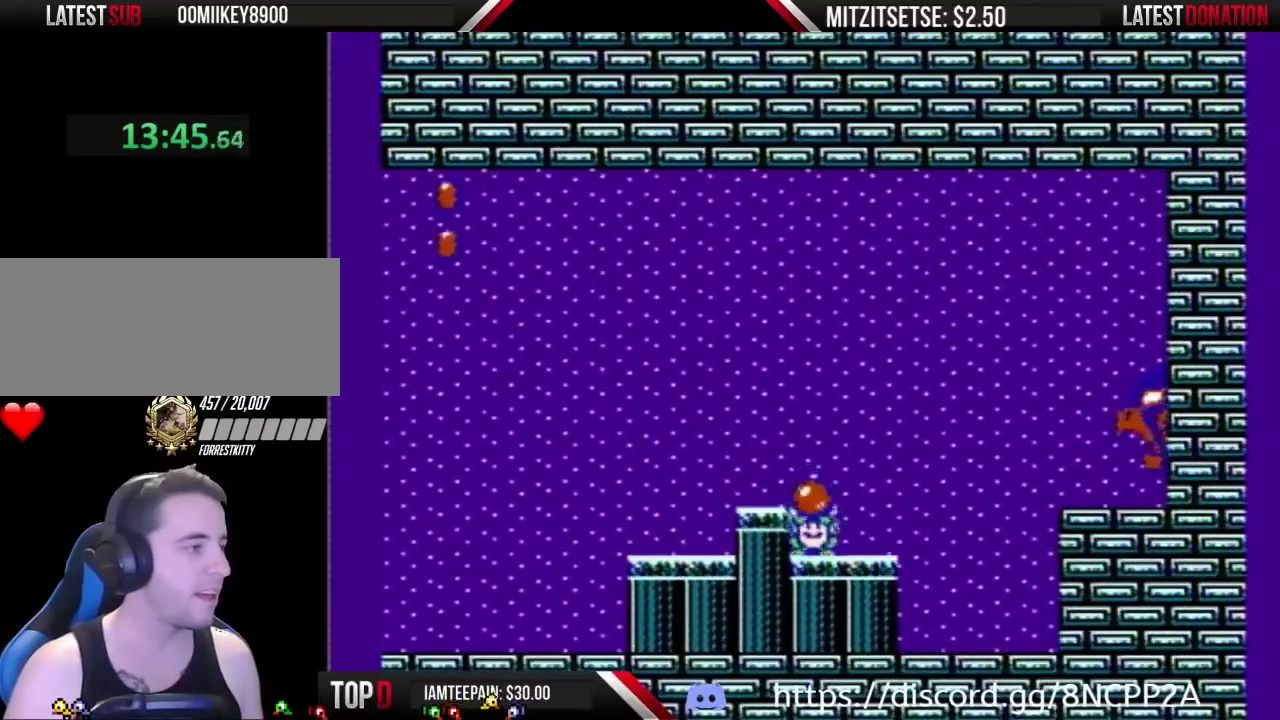
{"buttons": ["B"], "events": [[100, "DPAD_RIGHT", "down"], [233, "DPAD_RIGHT", "up"]]}
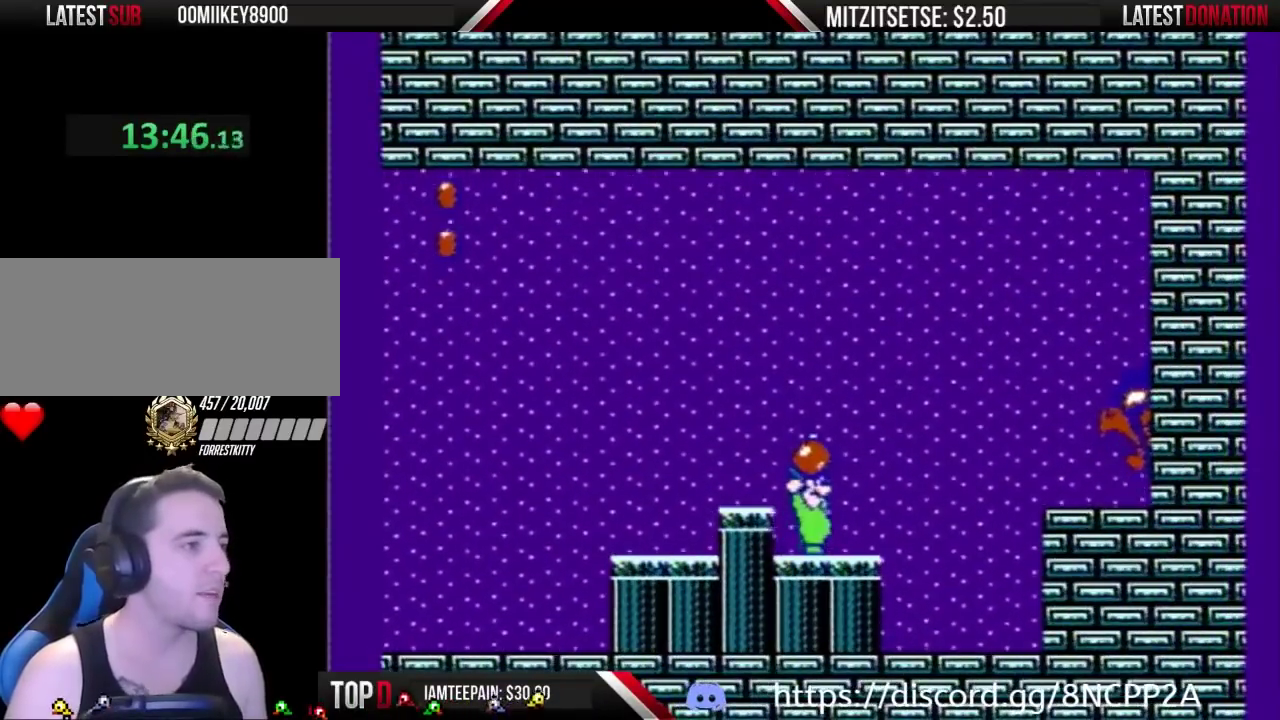
{"buttons": ["B"], "events": []}
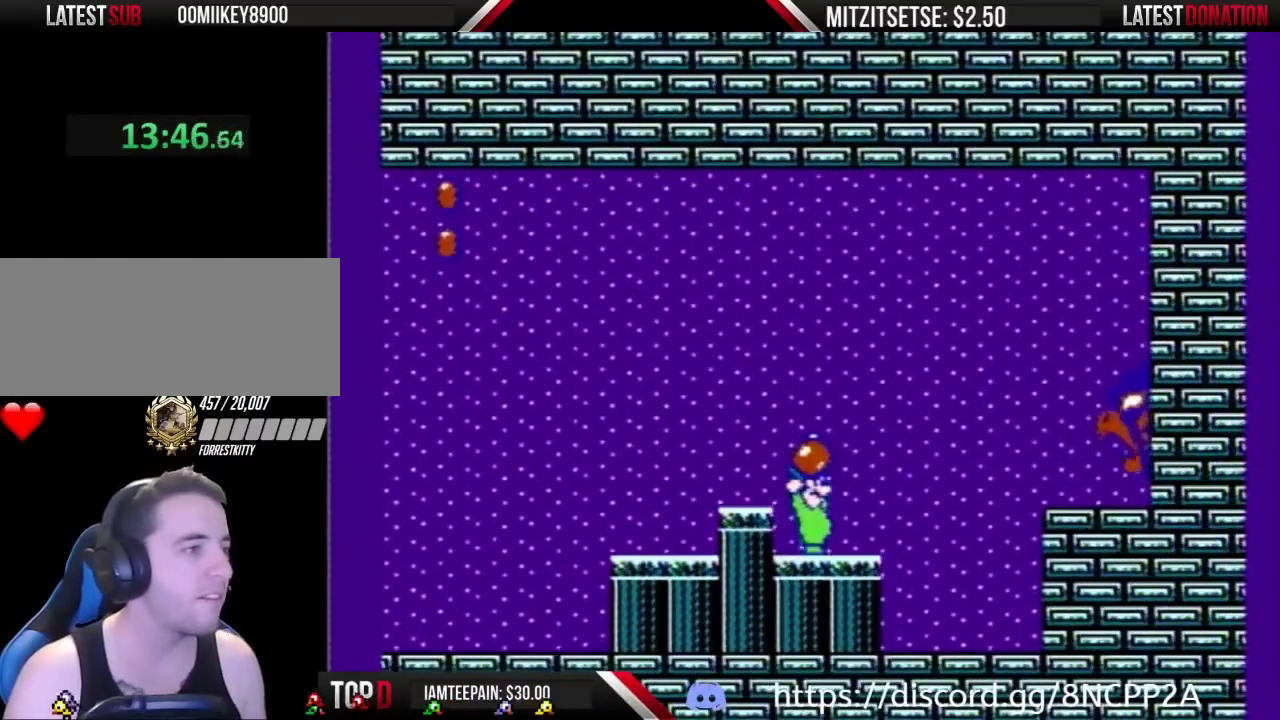
{"buttons": ["B"], "events": []}
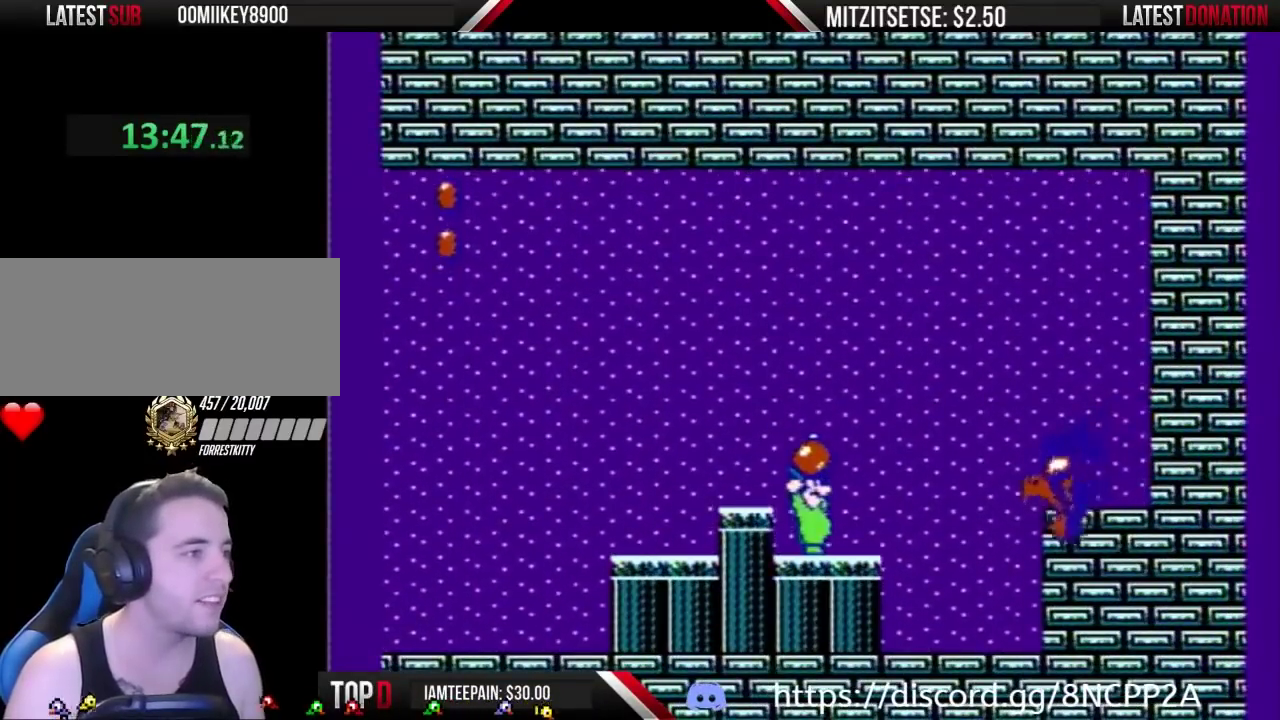
{"buttons": ["A", "B"], "events": [[100, "DPAD_RIGHT", "down"], [167, "B", "up"], [233, "B", "down"], [233, "DPAD_RIGHT", "up"], [333, "DPAD_LEFT", "down"], [433, "DPAD_LEFT", "up"], [500, "A", "down"]]}
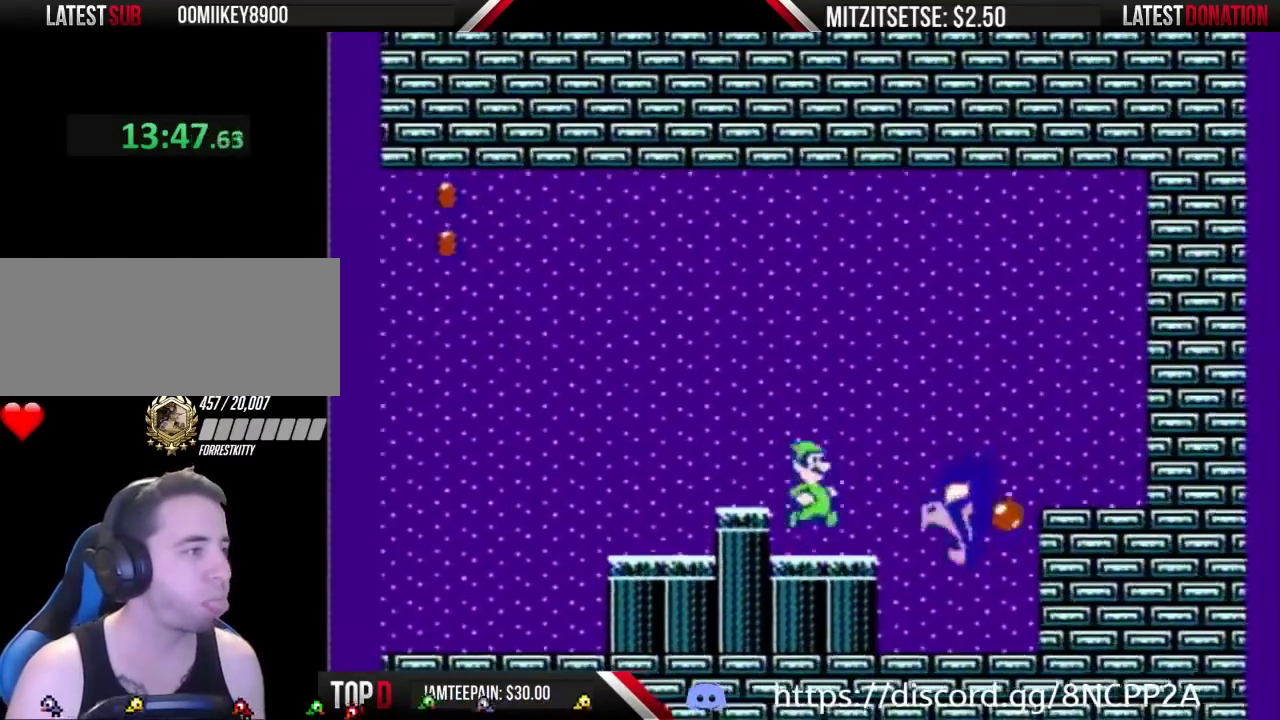
{"buttons": ["B"], "events": [[33, "DPAD_RIGHT", "down"], [333, "A", "up"], [433, "DPAD_RIGHT", "up"]]}
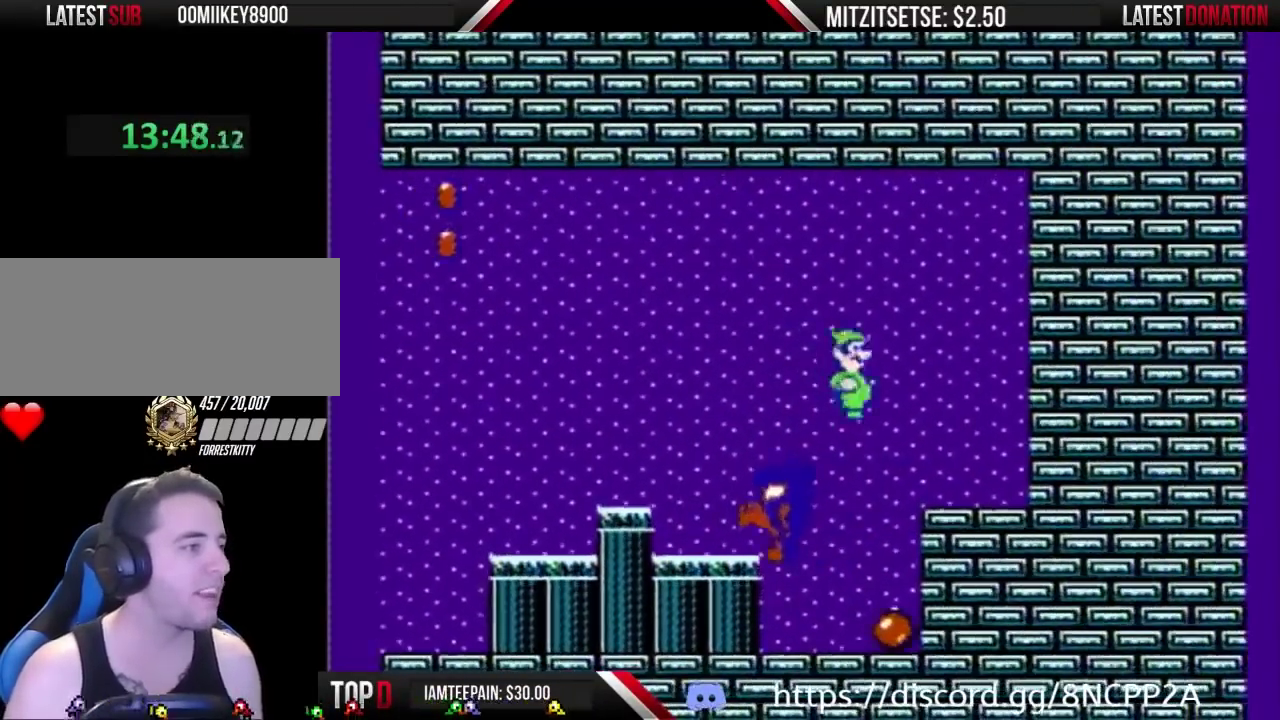
{"buttons": ["DPAD_RIGHT"], "events": [[67, "DPAD_LEFT", "down"], [433, "DPAD_LEFT", "up"], [467, "DPAD_RIGHT", "down"], [500, "B", "up"]]}
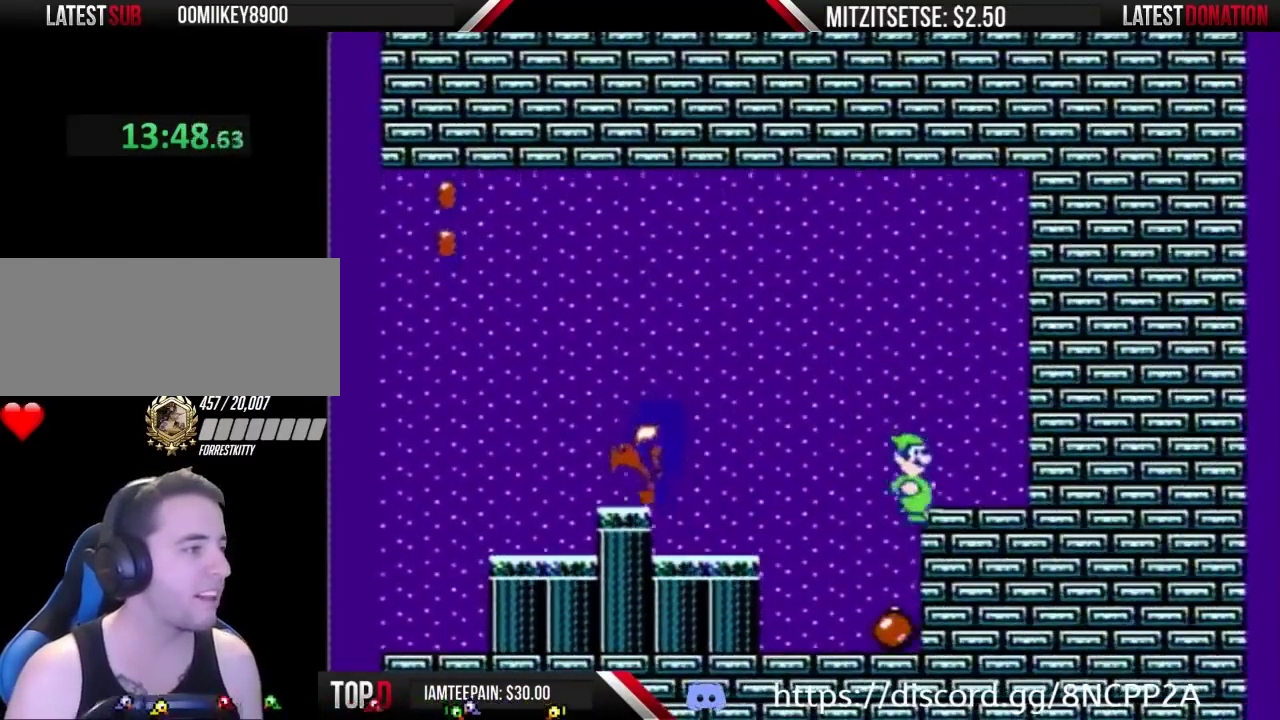
{"buttons": ["B"], "events": [[133, "DPAD_RIGHT", "up"], [167, "DPAD_LEFT", "down"], [300, "DPAD_LEFT", "up"], [433, "B", "down"]]}
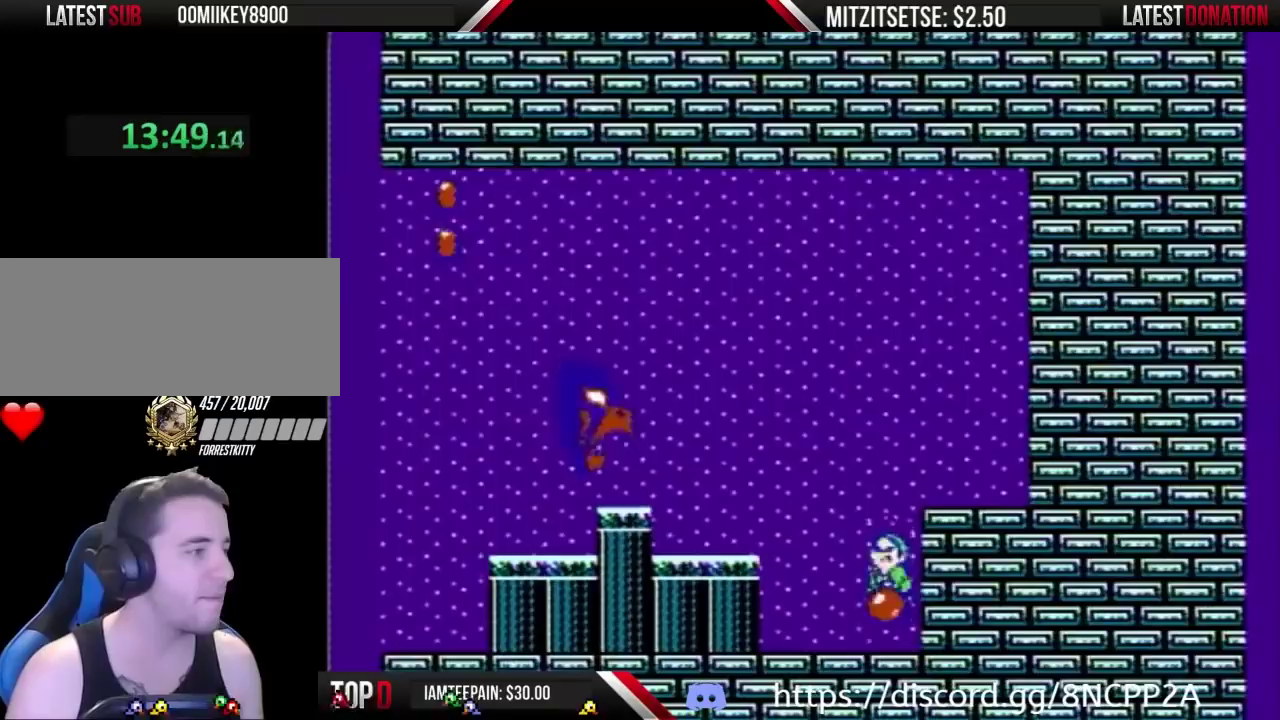
{"buttons": ["B", "DPAD_RIGHT"], "events": [[267, "DPAD_RIGHT", "down"]]}
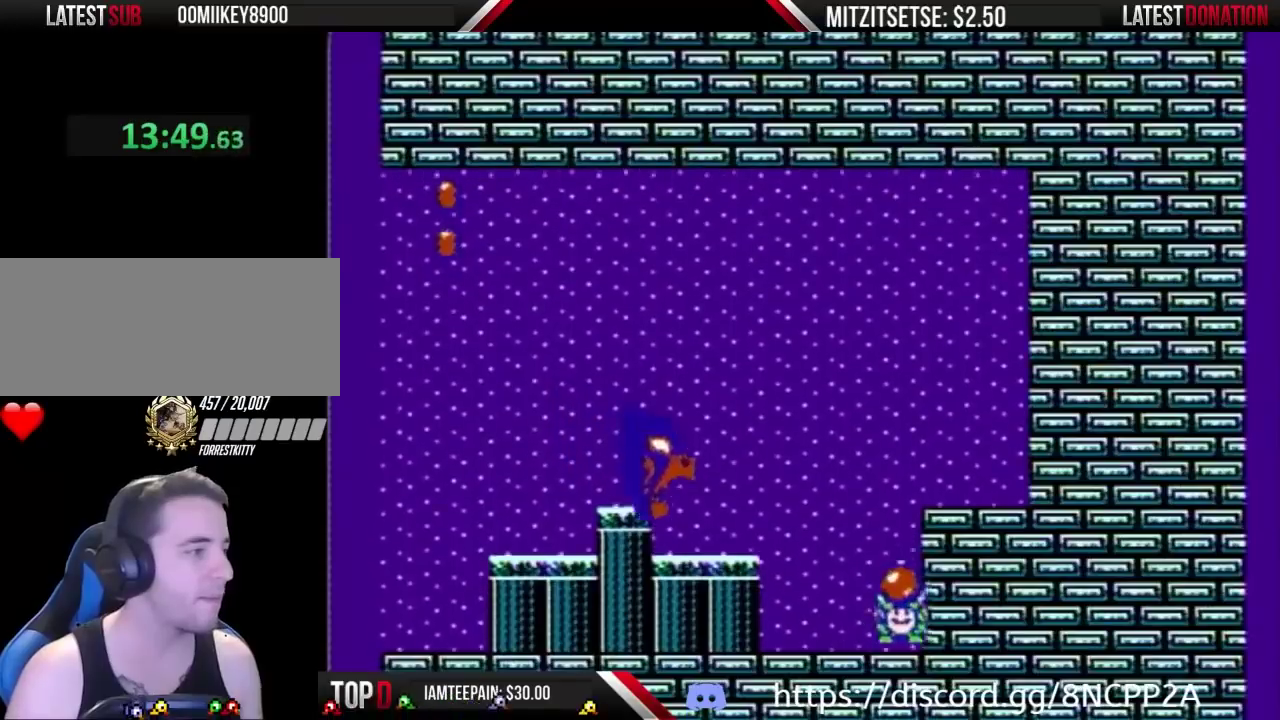
{"buttons": ["B"], "events": [[67, "DPAD_RIGHT", "up"], [133, "DPAD_LEFT", "down"], [233, "DPAD_LEFT", "up"], [333, "DPAD_LEFT", "down"], [367, "B", "up"], [433, "B", "down"], [467, "DPAD_LEFT", "up"]]}
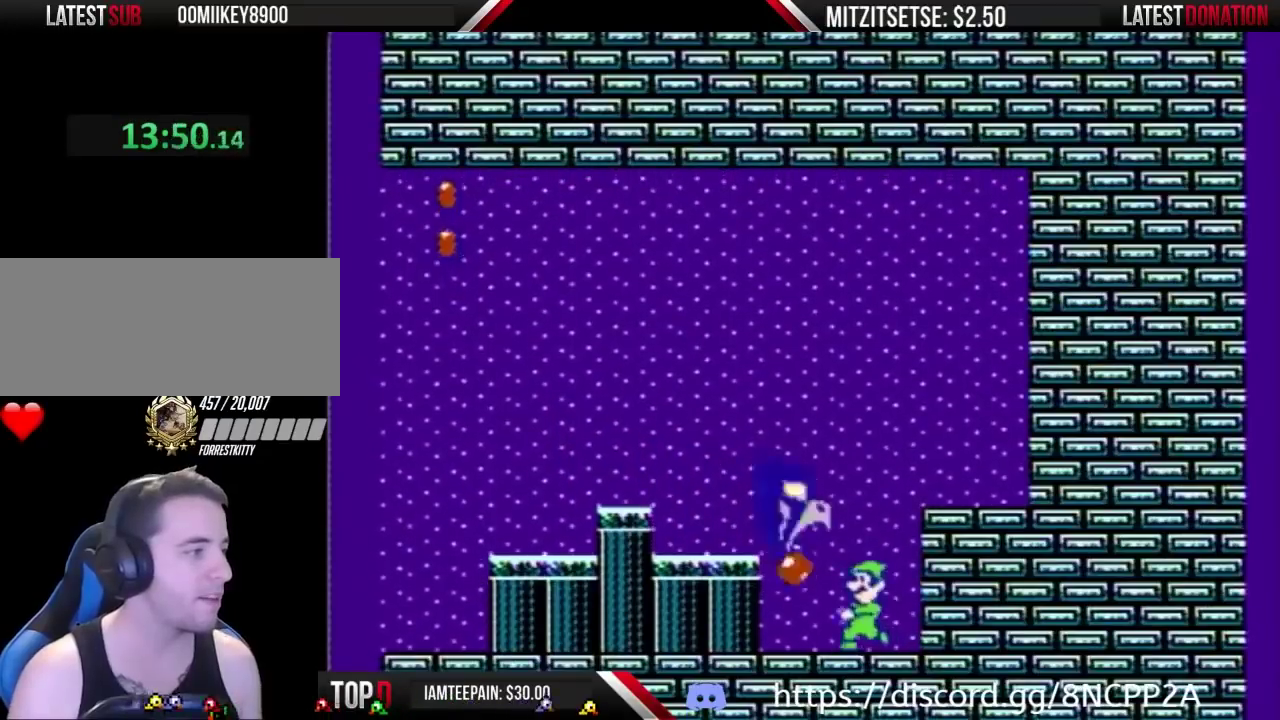
{"buttons": ["B", "DPAD_DOWN"], "events": [[67, "DPAD_RIGHT", "down"], [167, "DPAD_RIGHT", "up"], [200, "DPAD_LEFT", "down"], [433, "DPAD_DOWN", "down"], [433, "DPAD_LEFT", "up"]]}
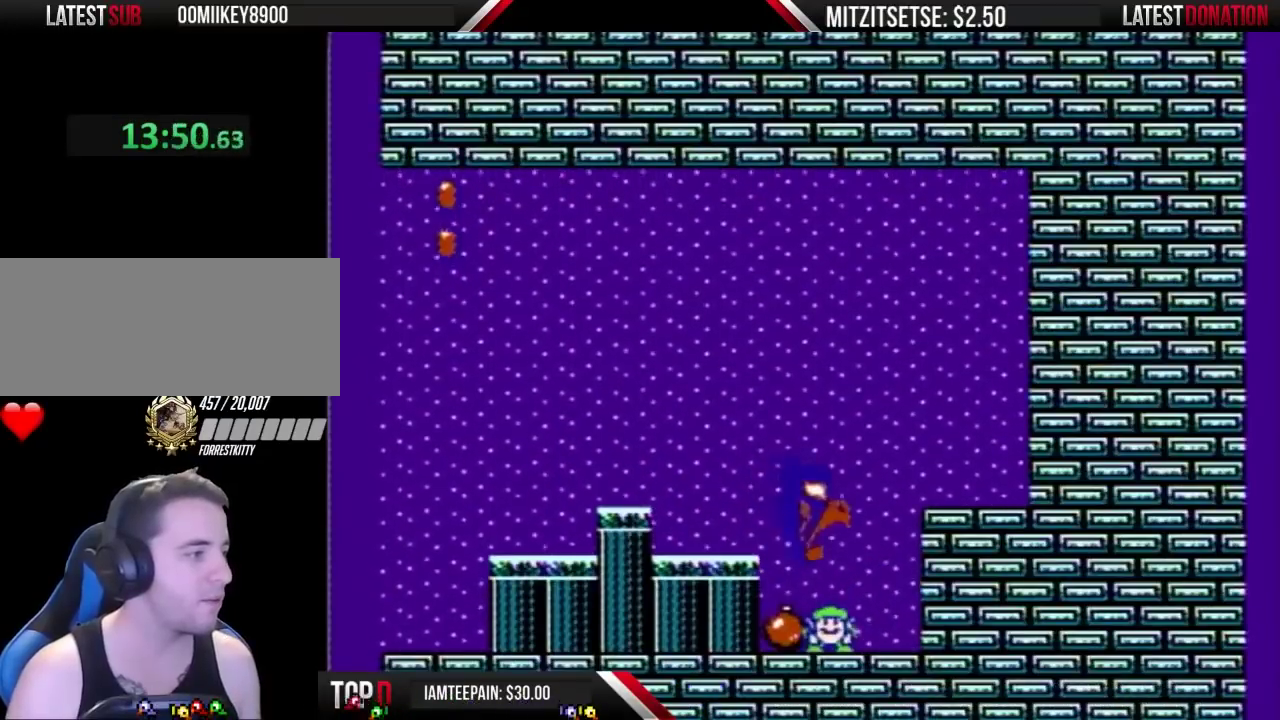
{"buttons": ["B"], "events": [[467, "DPAD_DOWN", "up"]]}
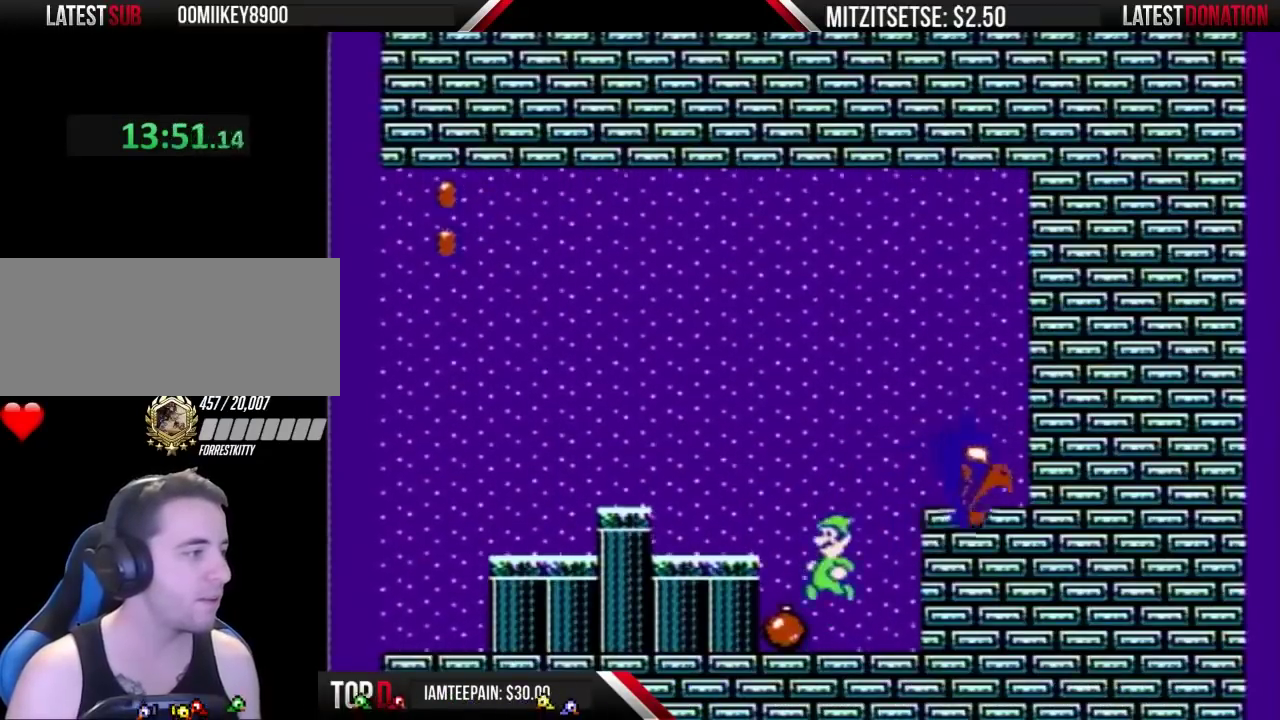
{"buttons": [], "events": [[167, "B", "up"], [167, "DPAD_LEFT", "down"], [300, "DPAD_LEFT", "up"], [367, "DPAD_RIGHT", "down"], [433, "DPAD_RIGHT", "up"]]}
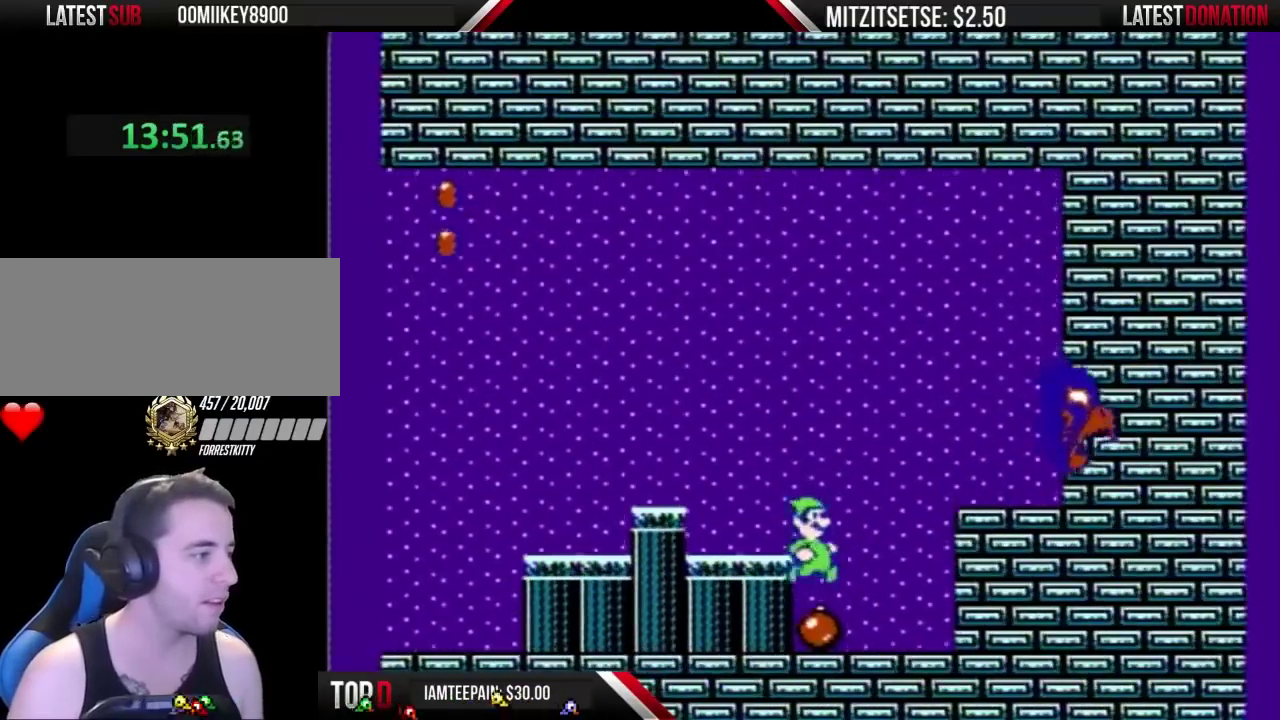
{"buttons": ["B"], "events": [[67, "B", "down"], [433, "B", "up"], [500, "B", "down"]]}
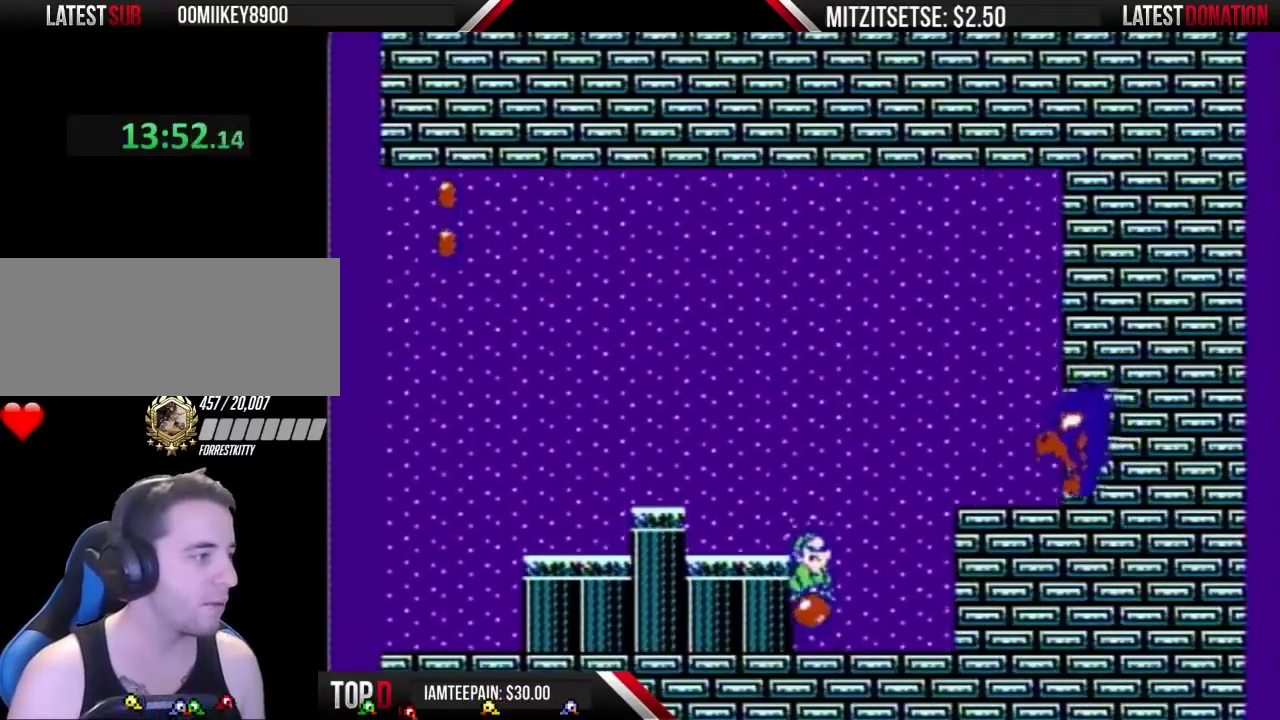
{"buttons": ["DPAD_RIGHT"], "events": [[500, "B", "up"], [500, "DPAD_RIGHT", "down"]]}
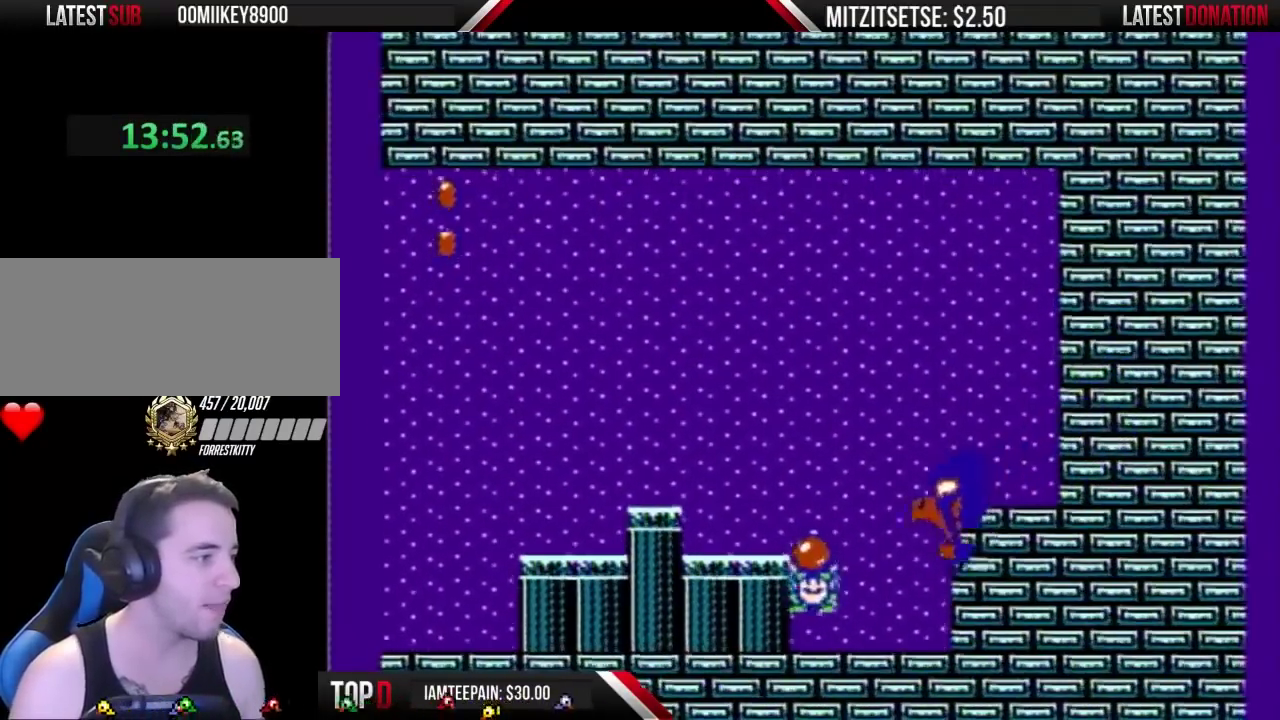
{"buttons": ["B", "DPAD_LEFT"], "events": [[67, "B", "down"], [133, "B", "up"], [200, "B", "down"], [200, "DPAD_RIGHT", "up"], [267, "DPAD_LEFT", "down"]]}